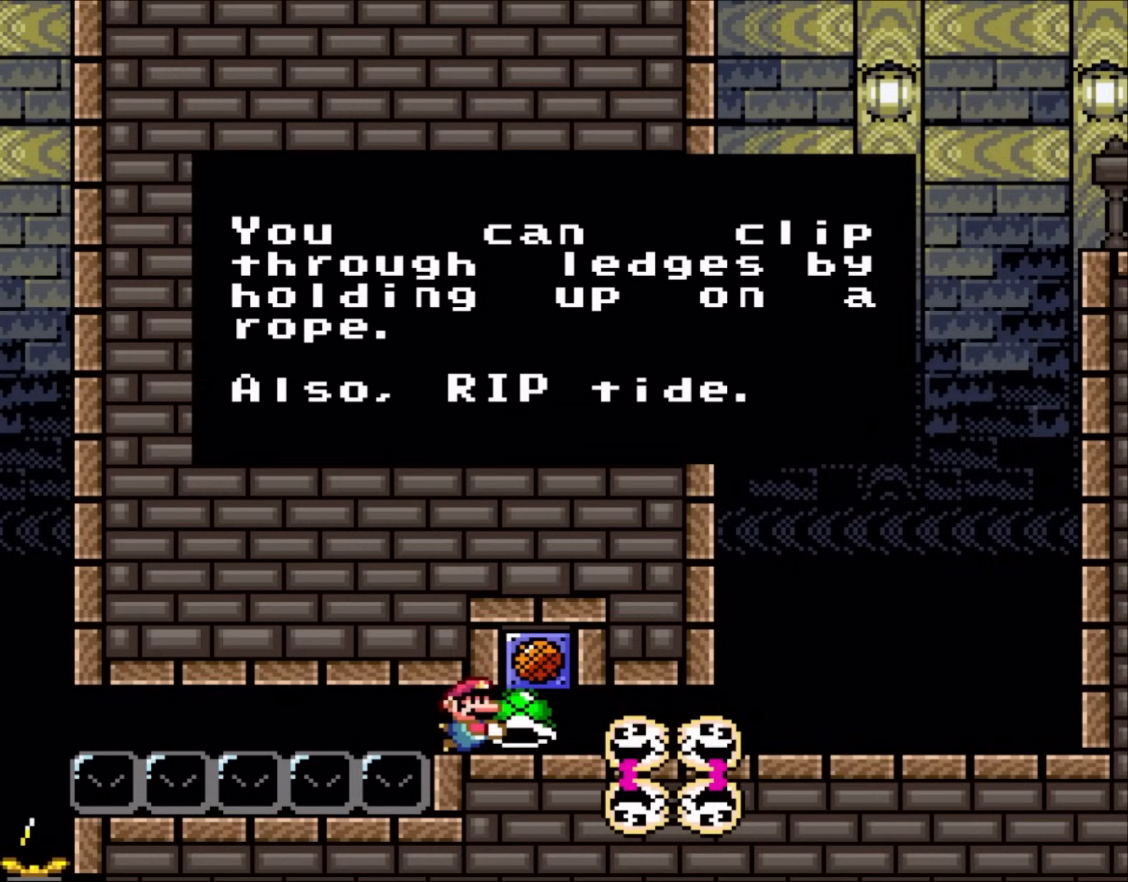
Gameplay with a controller (Nintendo layout); each line is a JSON object with the inputs held at the frame after it. "events" lists button and stick changes between this image and that frame as [ms after this image, input, new state], when the widget could be followed in between. Not read: L3 R3.
{"buttons": ["Y"], "events": []}
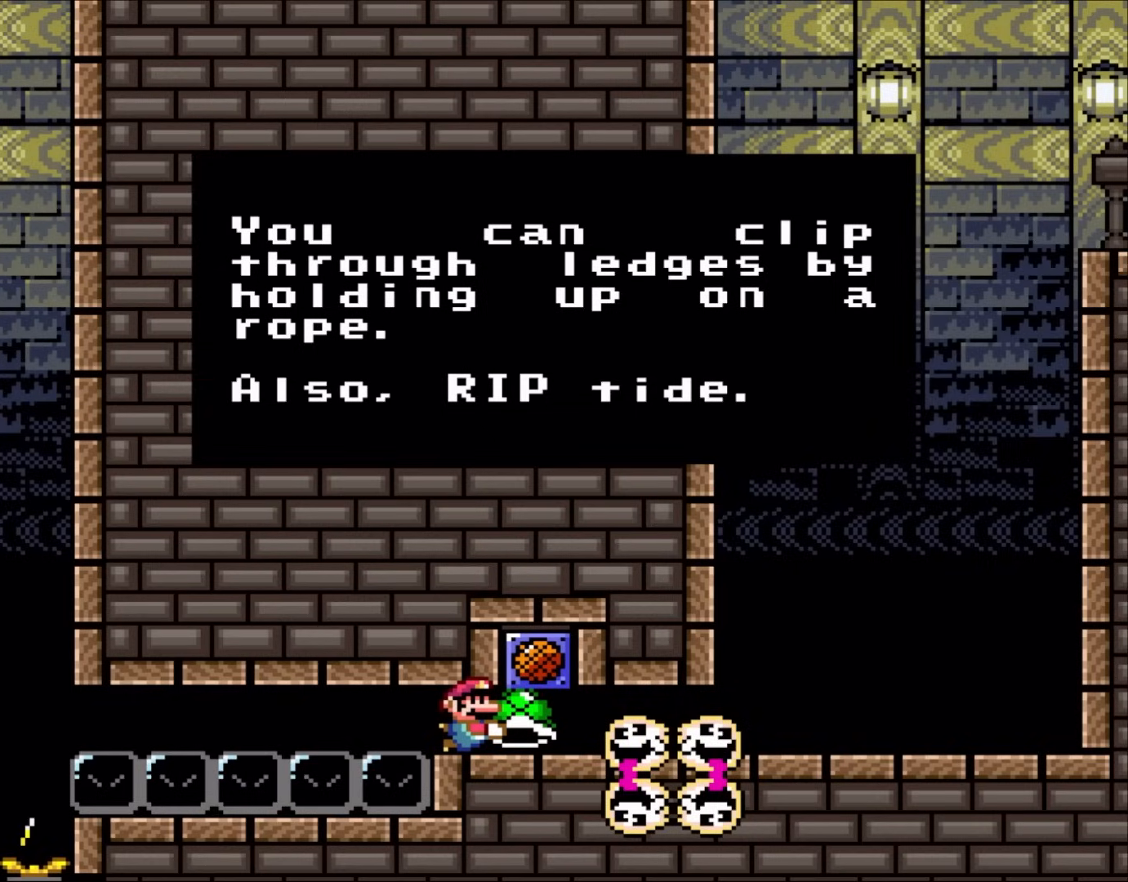
{"buttons": ["Y"], "events": []}
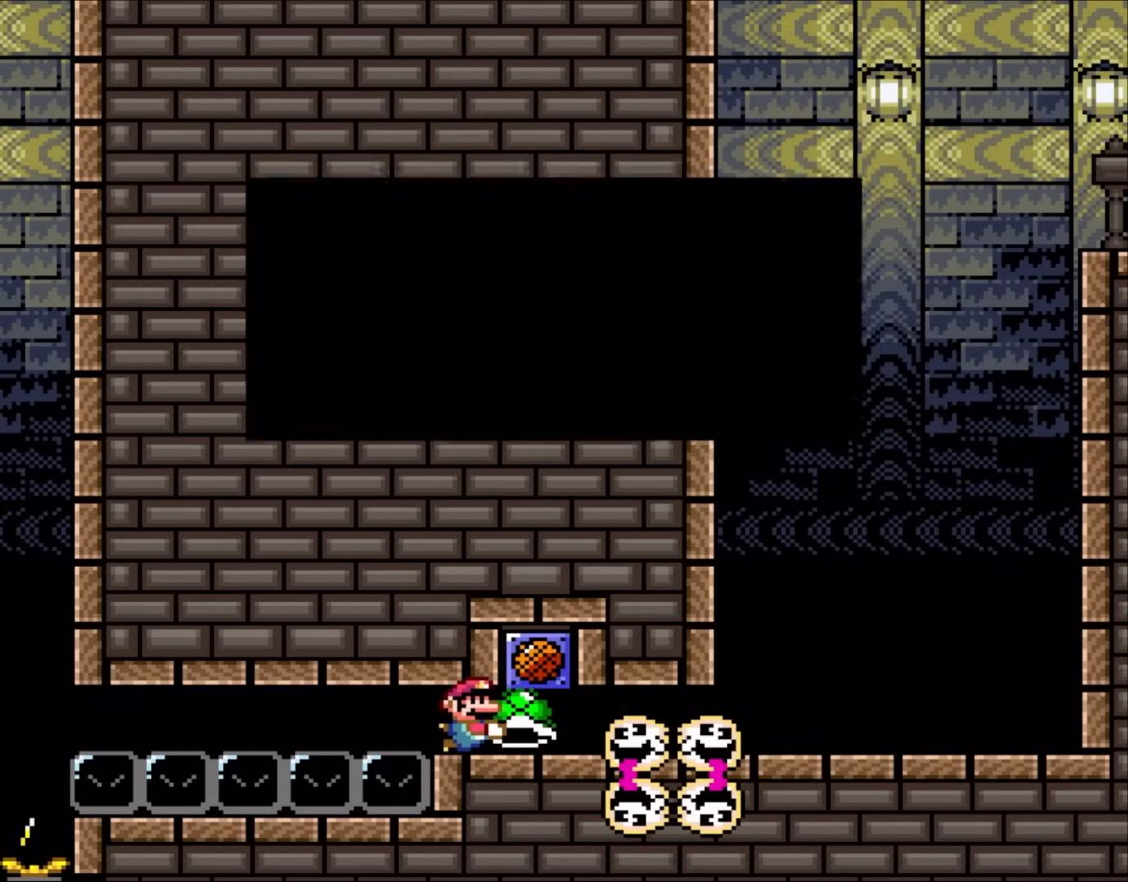
{"buttons": ["DPAD_RIGHT"], "events": [[100, "A", "down"], [267, "DPAD_RIGHT", "down"], [300, "A", "up"], [300, "Y", "up"]]}
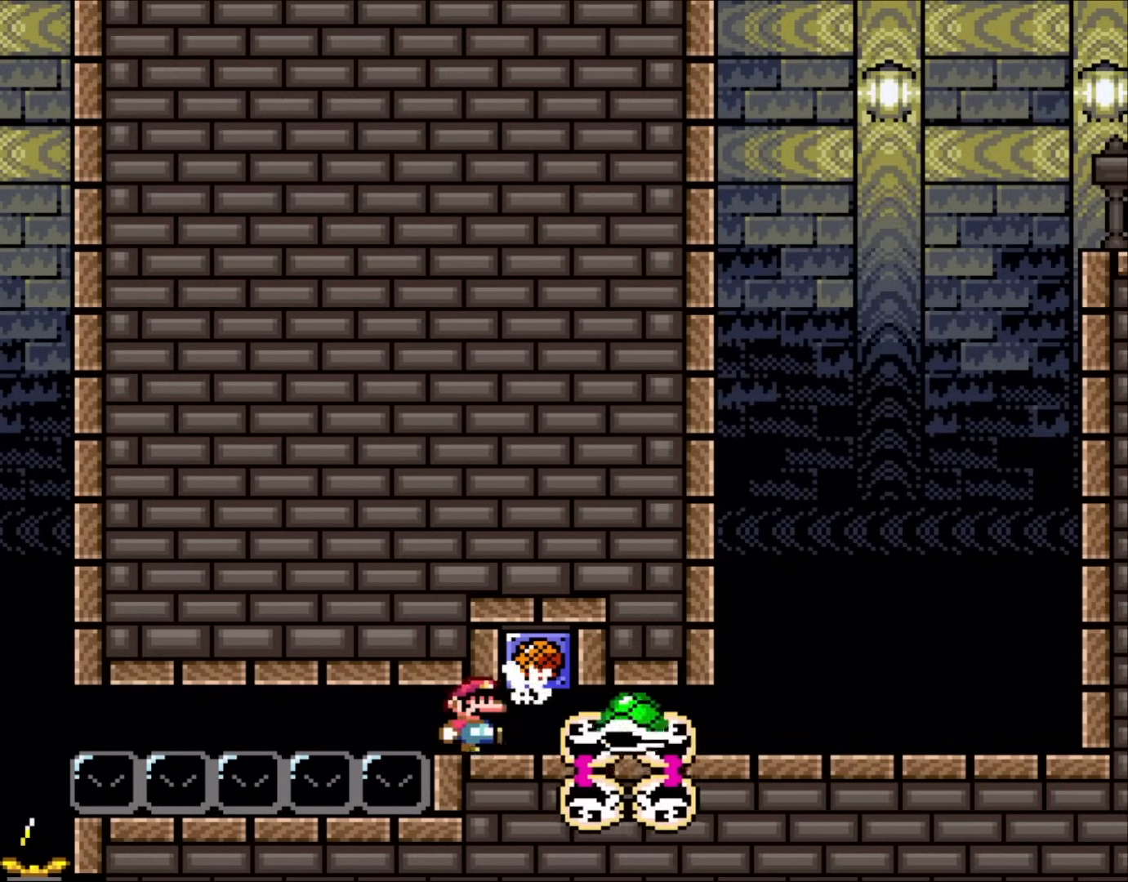
{"buttons": ["Y", "DPAD_RIGHT"], "events": [[117, "Y", "down"]]}
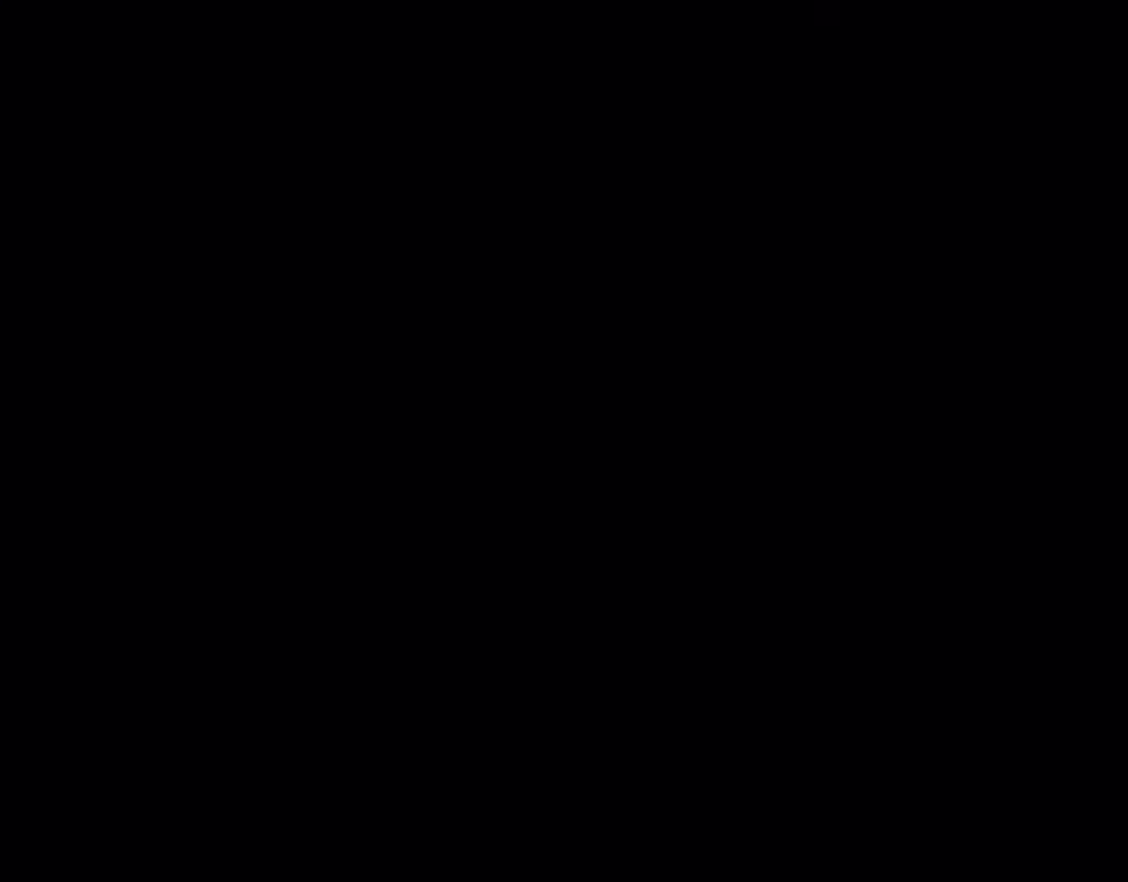
{"buttons": [], "events": [[67, "DPAD_RIGHT", "up"], [133, "Y", "up"]]}
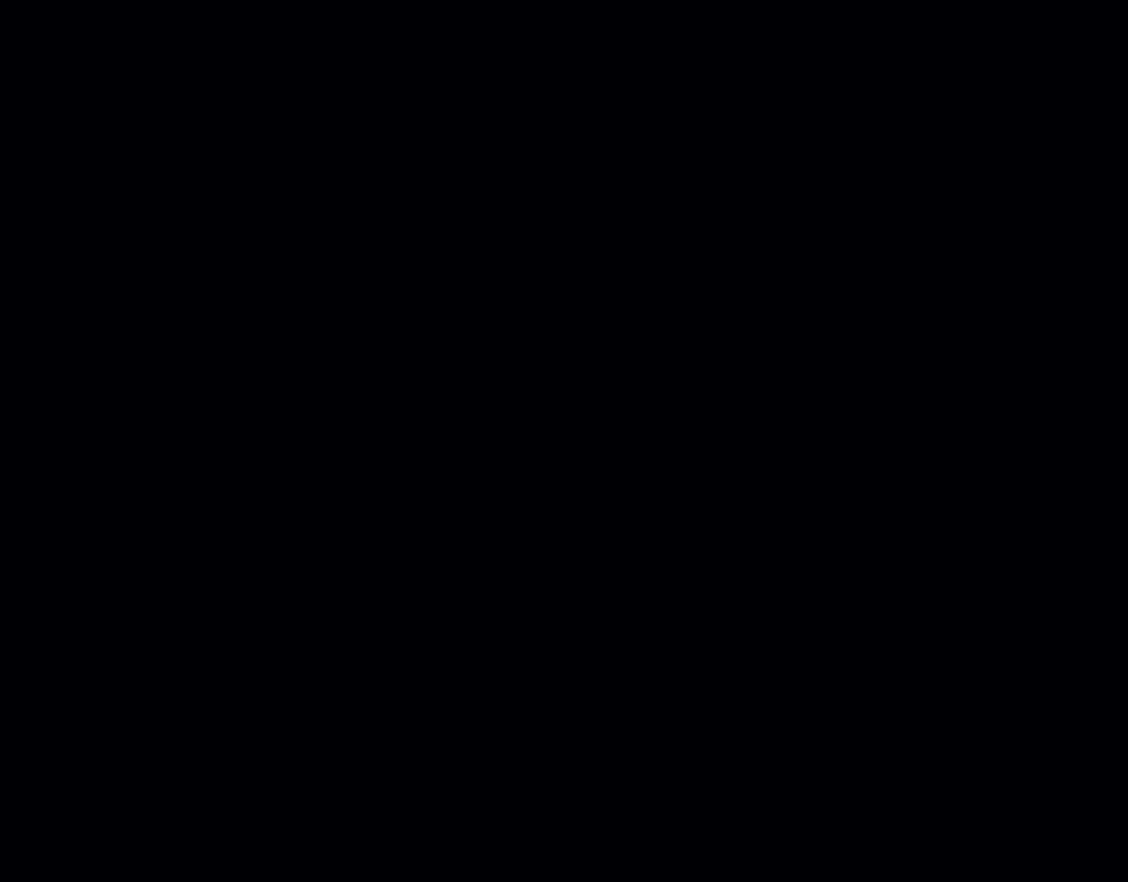
{"buttons": ["Y", "DPAD_RIGHT"], "events": [[283, "Y", "down"], [383, "DPAD_RIGHT", "down"]]}
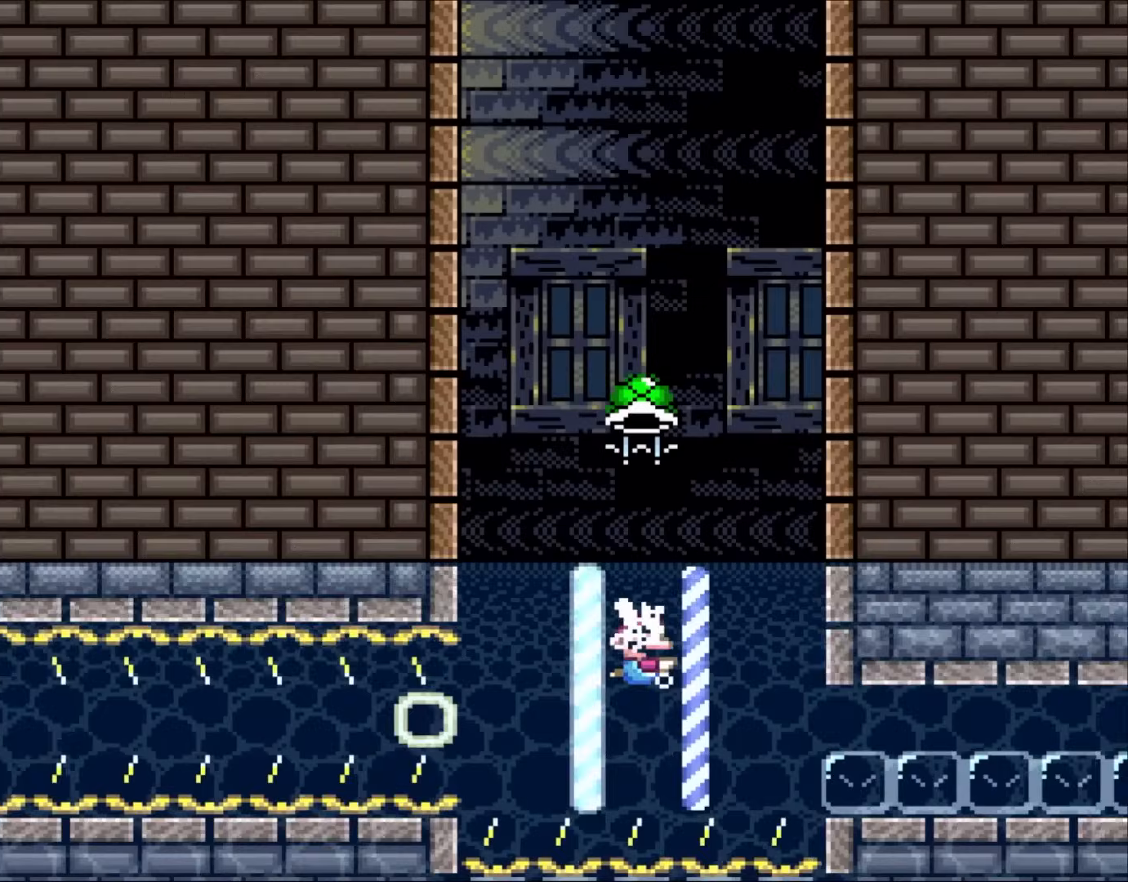
{"buttons": ["B", "Y", "DPAD_UP", "DPAD_LEFT"], "events": [[83, "DPAD_UP", "down"], [267, "B", "down"], [383, "DPAD_RIGHT", "up"], [450, "DPAD_LEFT", "down"]]}
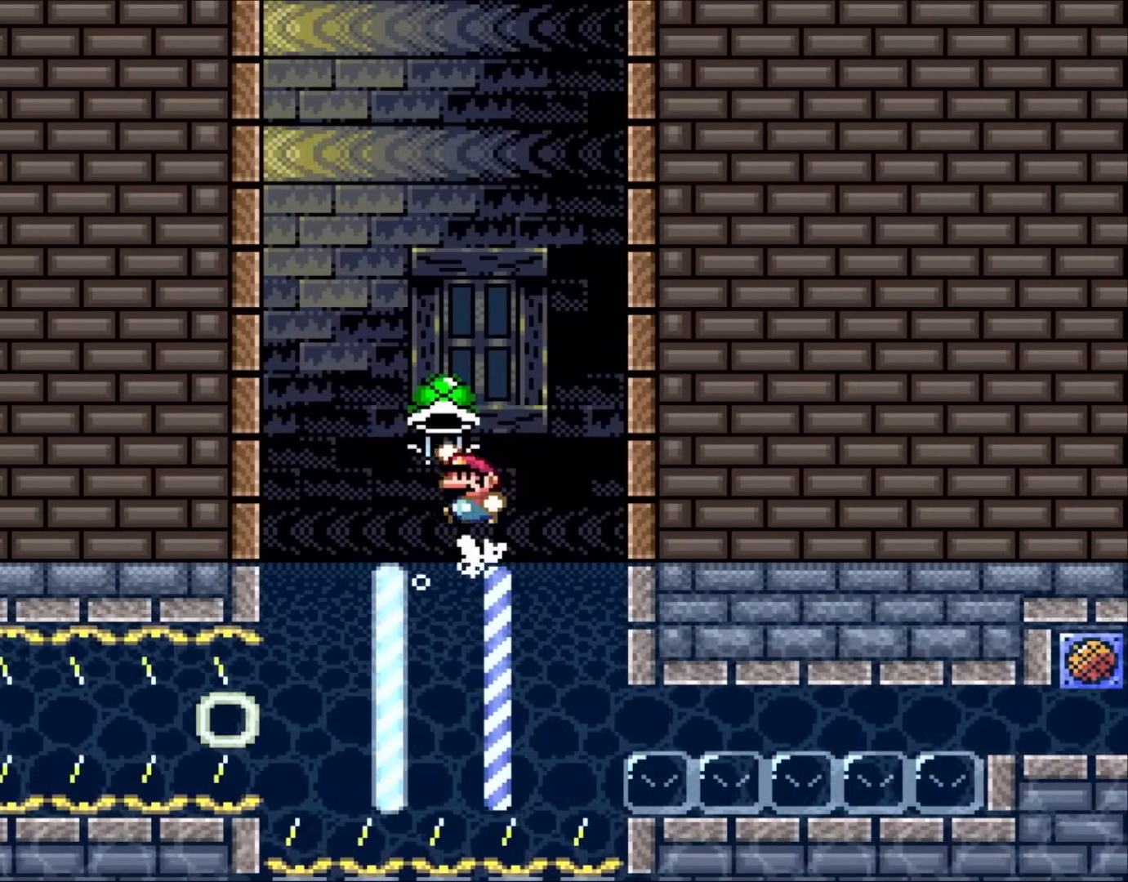
{"buttons": ["Y", "DPAD_RIGHT"], "events": [[250, "DPAD_LEFT", "up"], [300, "DPAD_UP", "up"], [350, "B", "up"], [467, "DPAD_RIGHT", "down"]]}
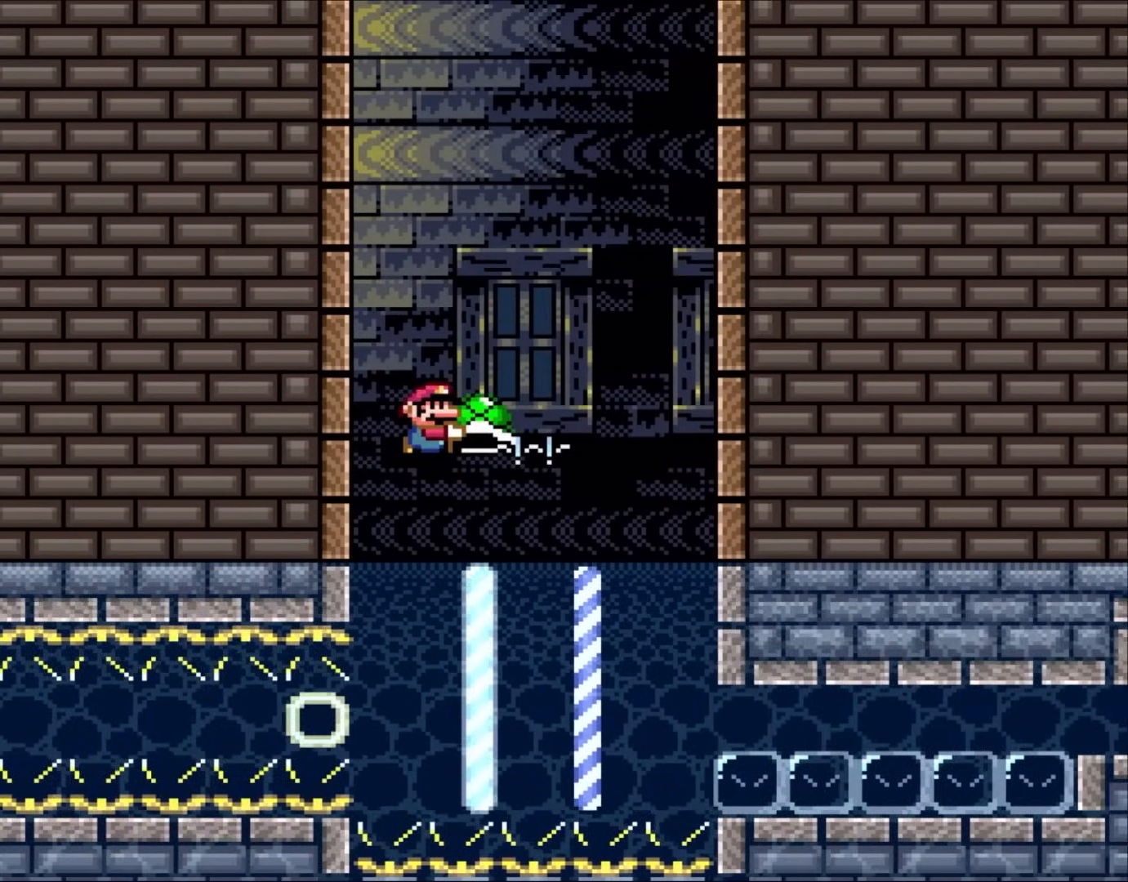
{"buttons": ["Y", "DPAD_RIGHT"], "events": [[183, "DPAD_DOWN", "down"], [217, "DPAD_RIGHT", "up"], [383, "DPAD_DOWN", "up"], [383, "DPAD_RIGHT", "down"]]}
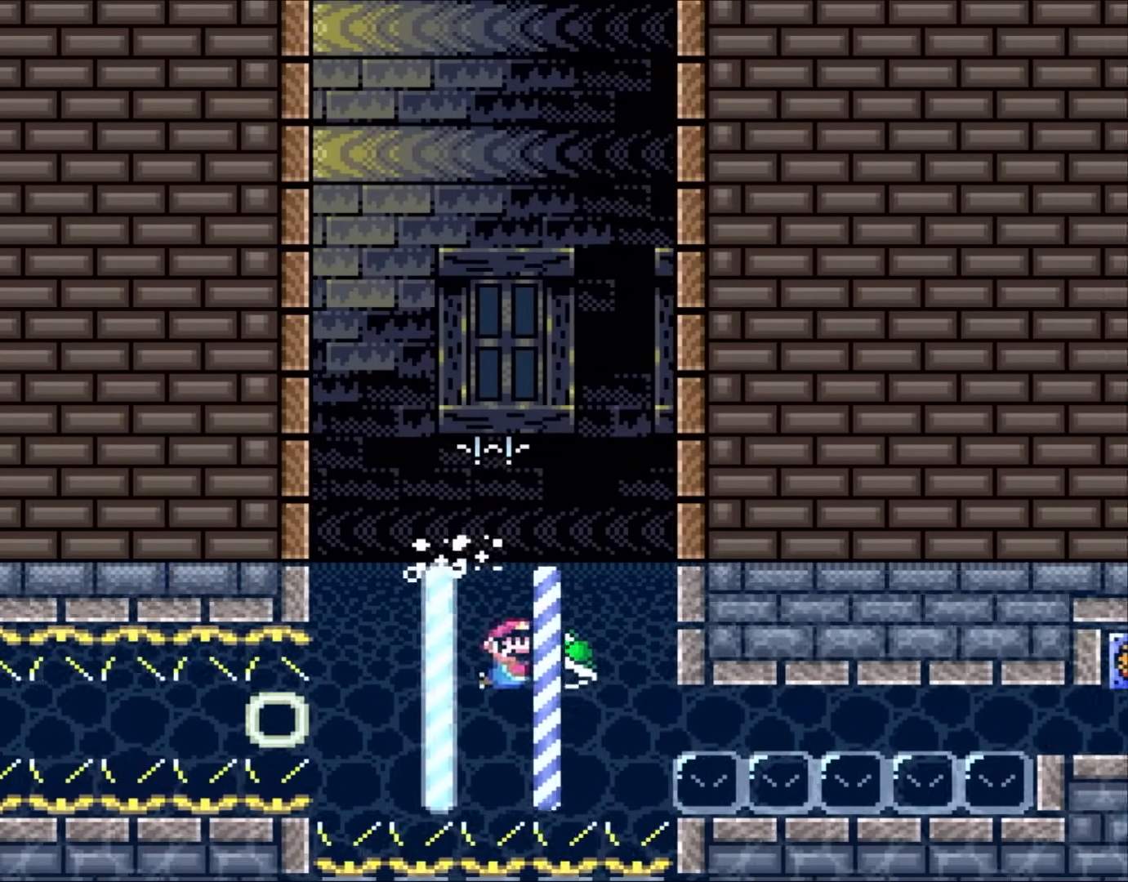
{"buttons": ["Y"], "events": [[467, "DPAD_RIGHT", "up"]]}
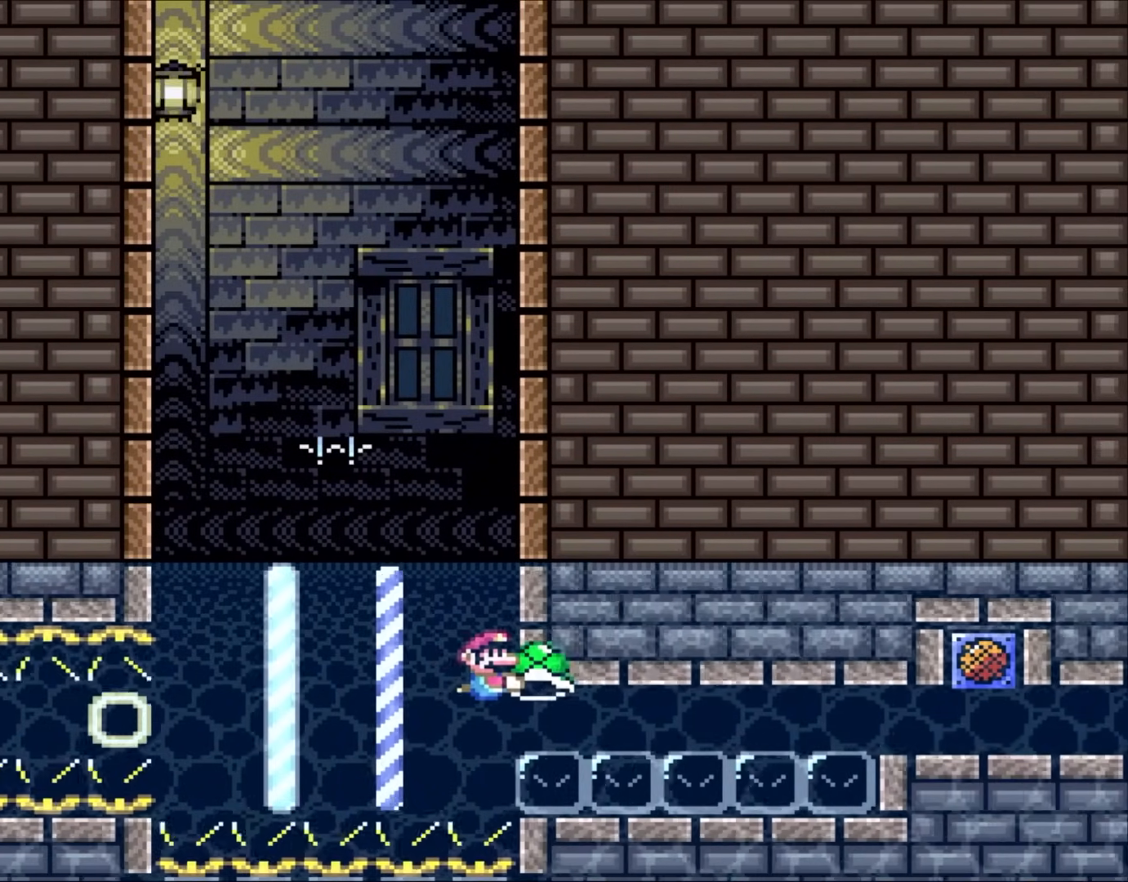
{"buttons": ["Y"], "events": []}
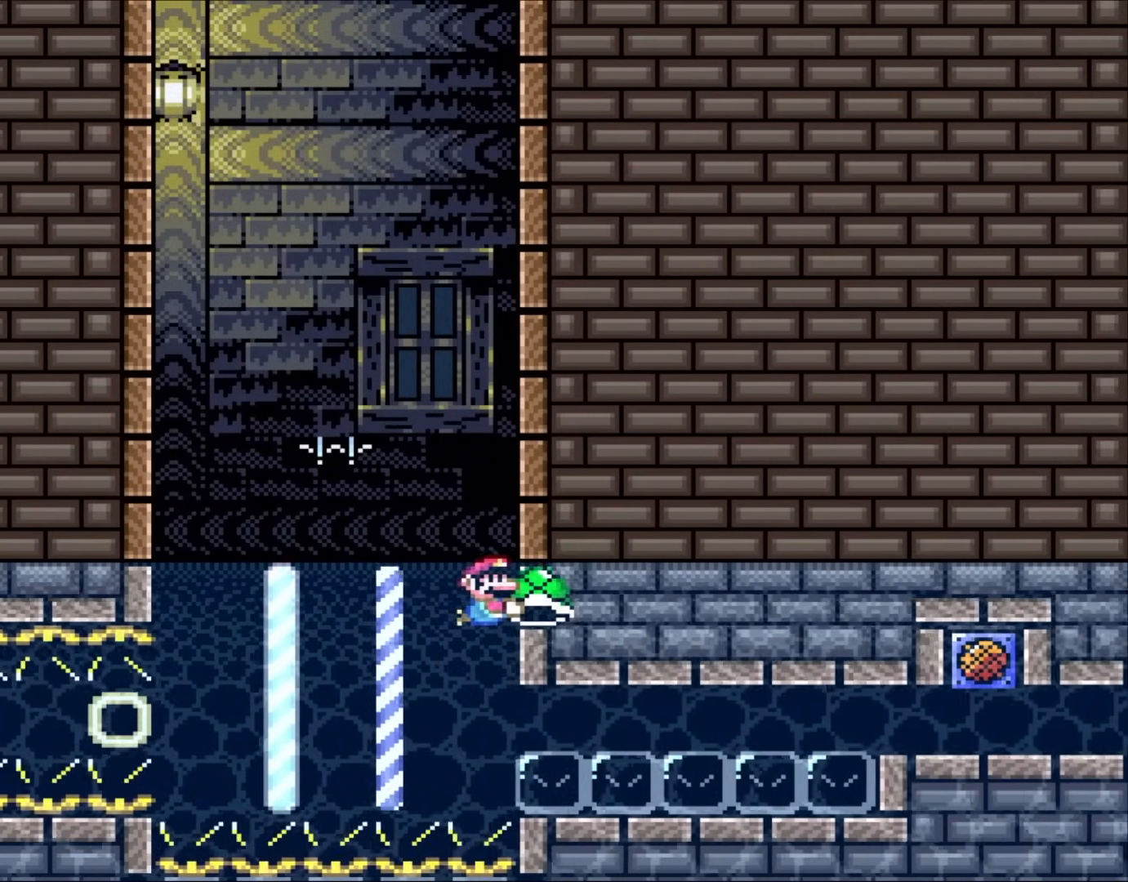
{"buttons": ["Y", "DPAD_RIGHT"], "events": [[33, "DPAD_DOWN", "down"], [283, "DPAD_DOWN", "up"], [483, "DPAD_RIGHT", "down"]]}
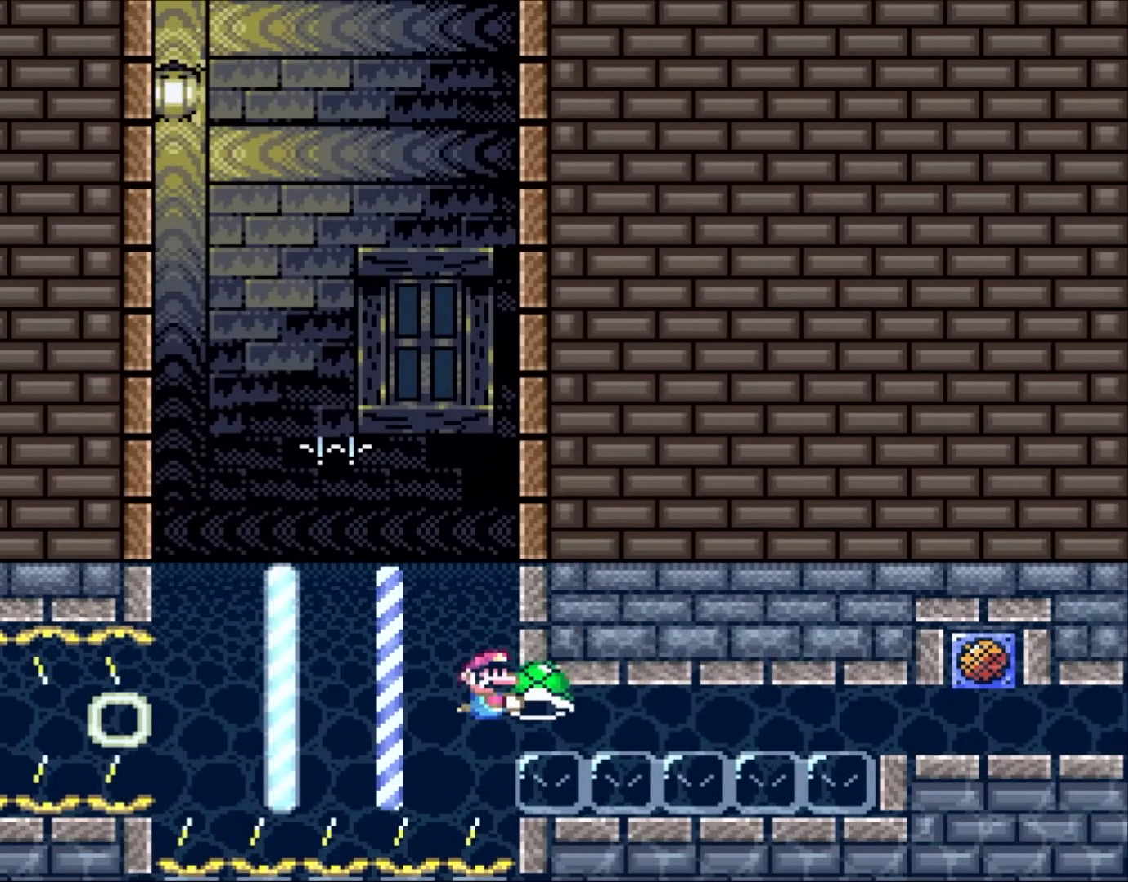
{"buttons": ["Y"], "events": [[450, "DPAD_RIGHT", "up"]]}
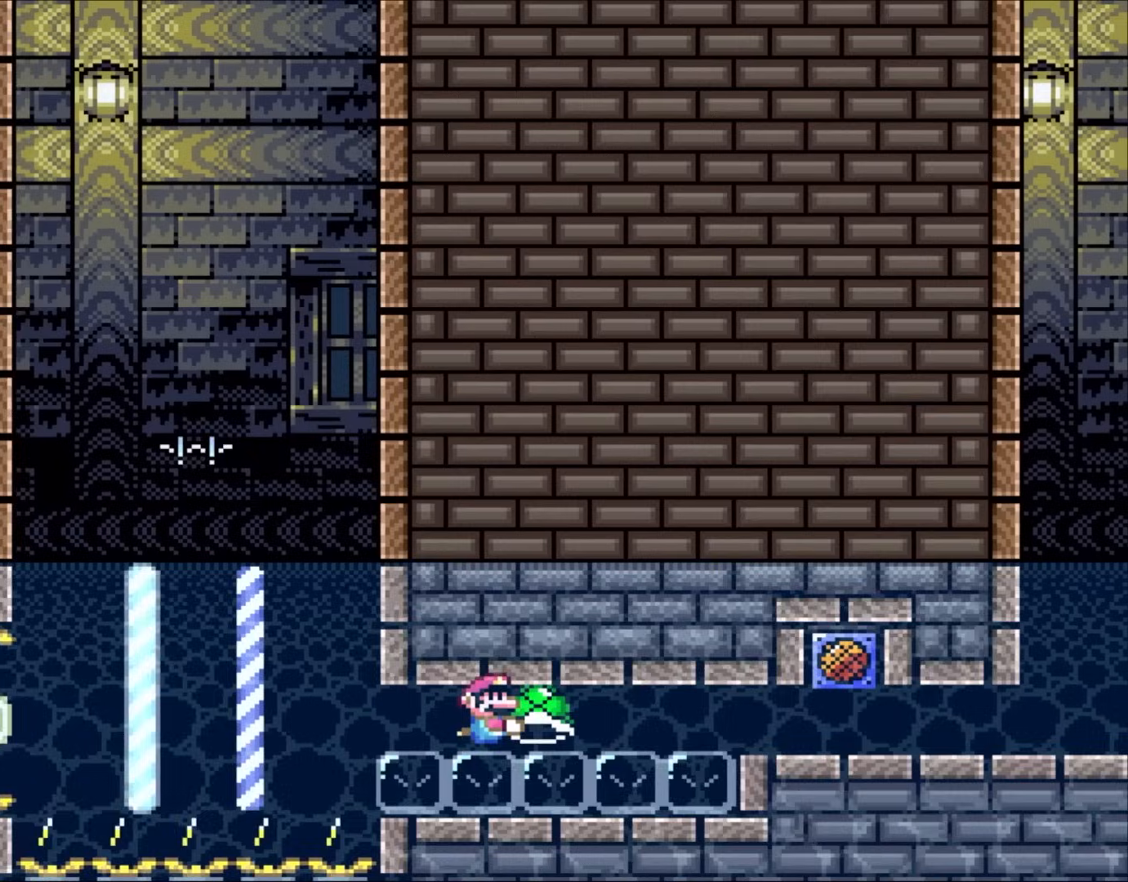
{"buttons": ["Y"], "events": []}
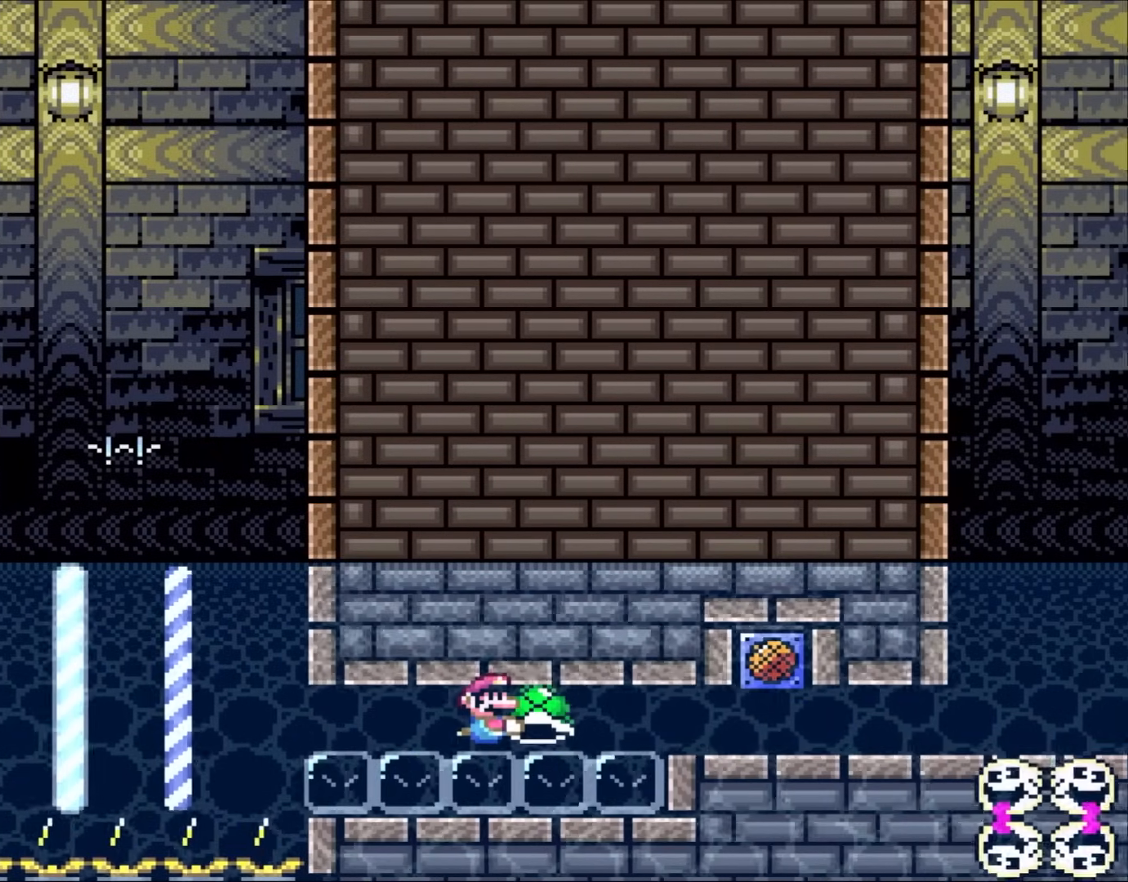
{"buttons": ["Y"], "events": [[250, "DPAD_LEFT", "down"], [333, "DPAD_LEFT", "up"]]}
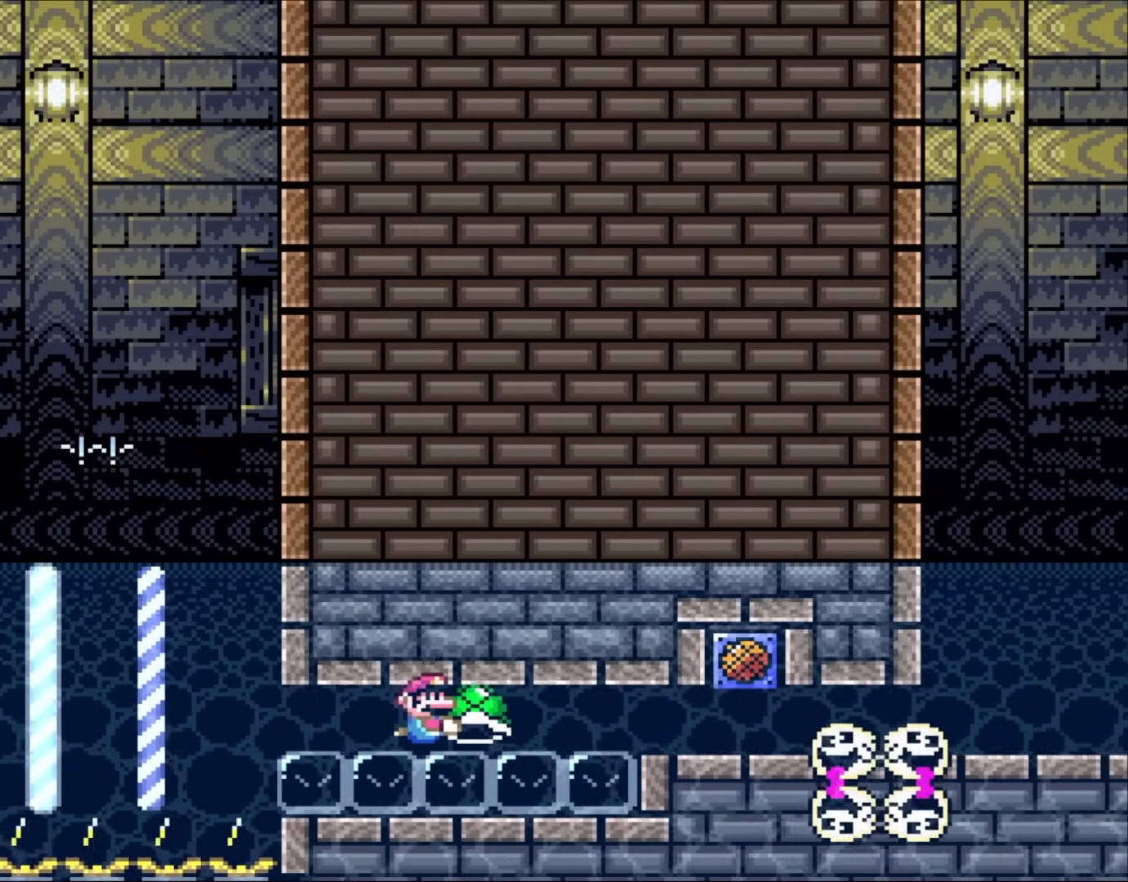
{"buttons": ["Y"], "events": [[83, "DPAD_RIGHT", "down"], [183, "DPAD_RIGHT", "up"]]}
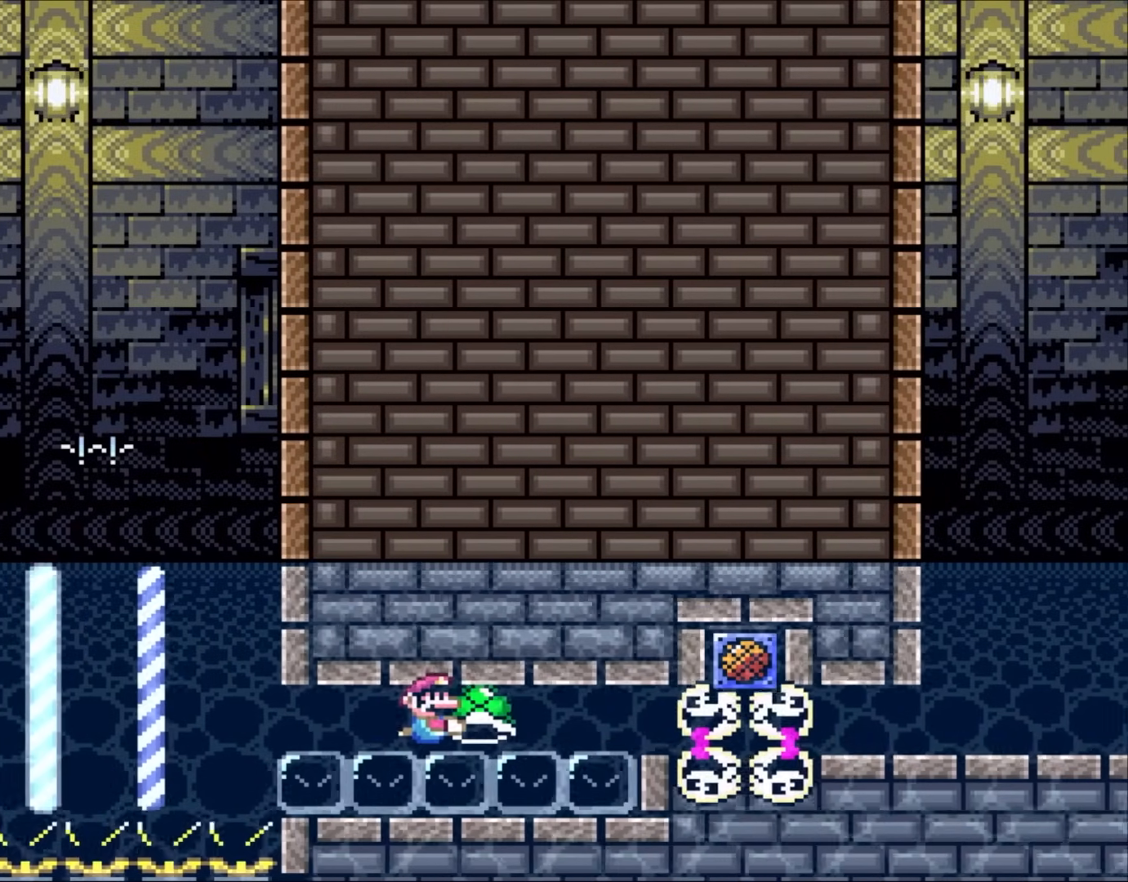
{"buttons": ["Y"], "events": [[183, "DPAD_LEFT", "down"], [300, "DPAD_LEFT", "up"]]}
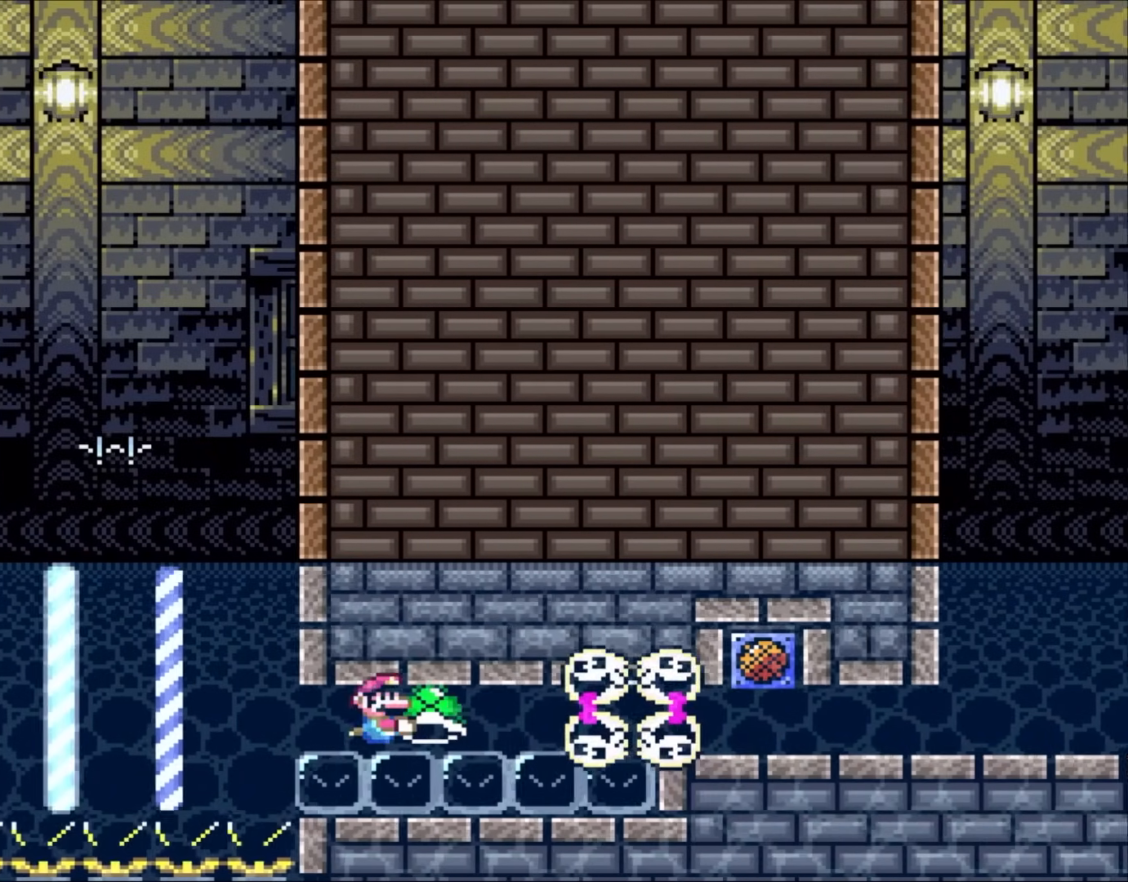
{"buttons": ["Y", "DPAD_RIGHT"], "events": [[33, "DPAD_RIGHT", "down"], [183, "DPAD_RIGHT", "up"], [300, "DPAD_LEFT", "down"], [417, "DPAD_LEFT", "up"], [500, "DPAD_RIGHT", "down"]]}
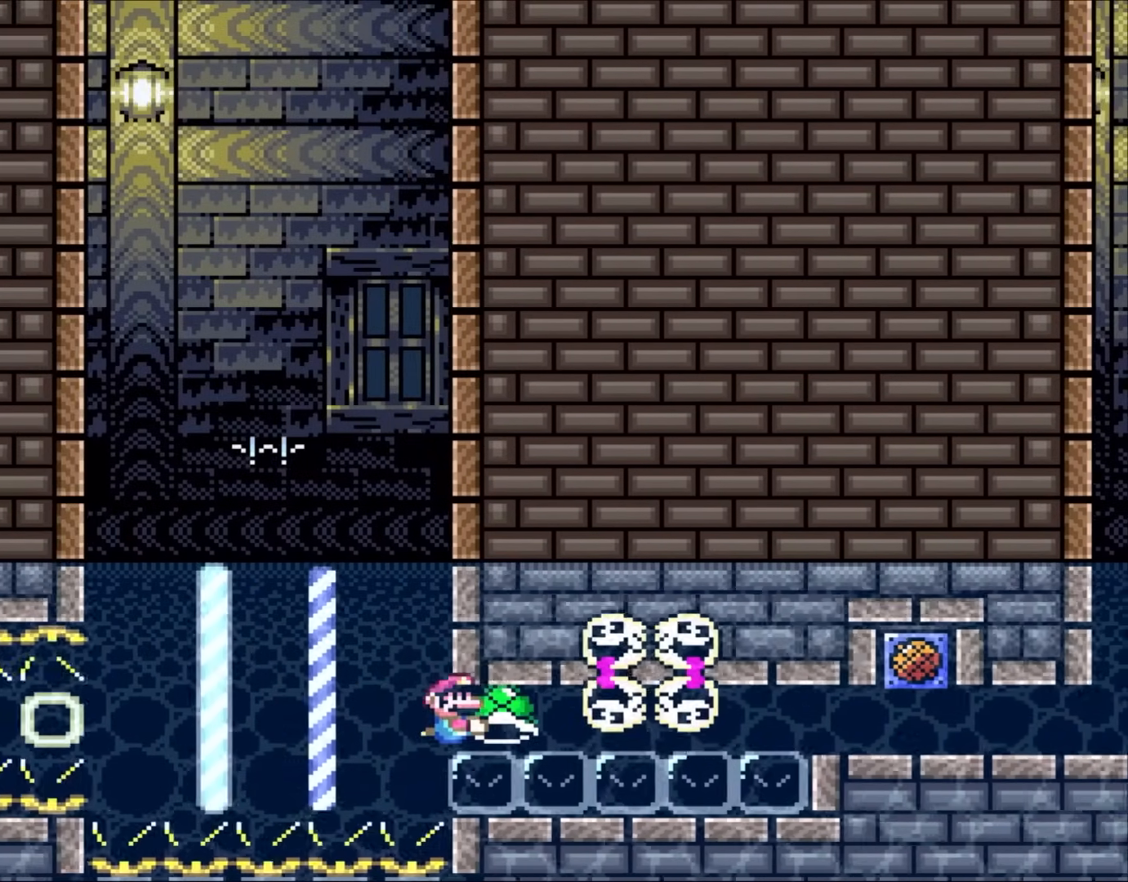
{"buttons": ["Y"], "events": [[400, "DPAD_RIGHT", "up"]]}
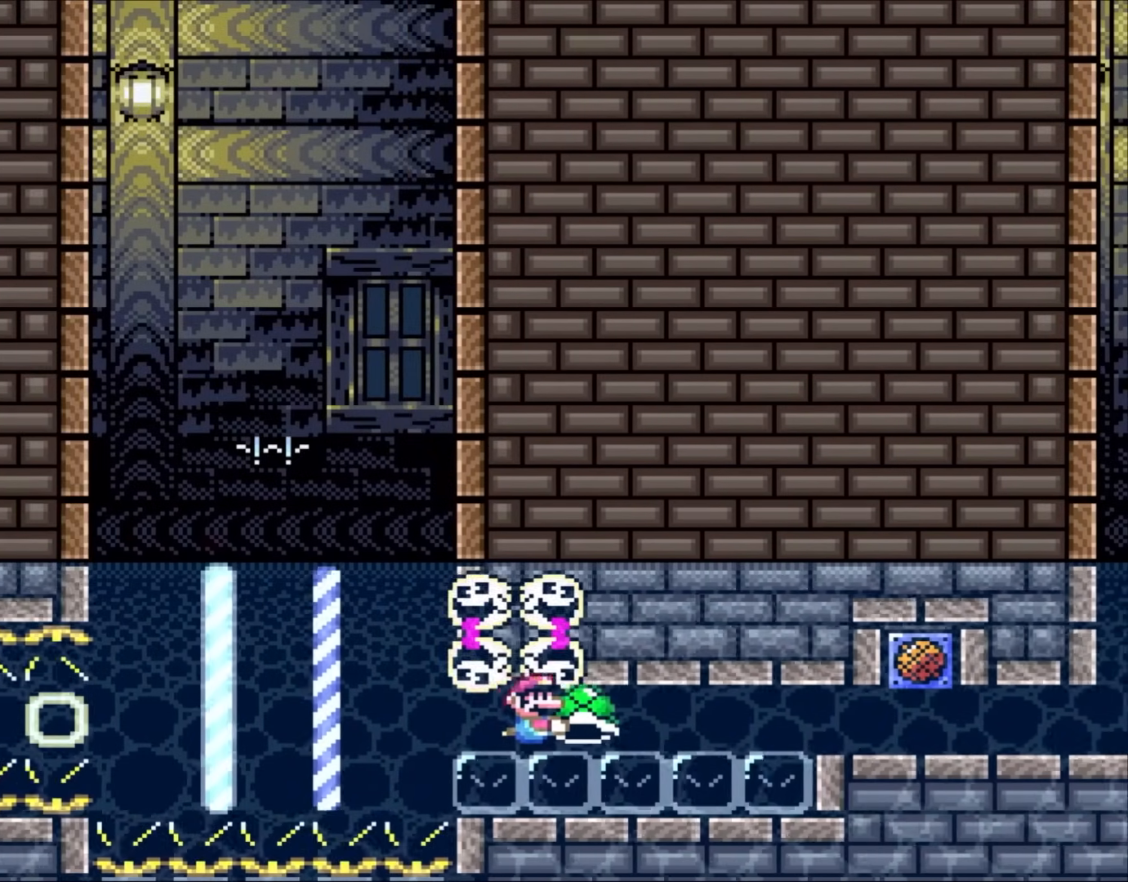
{"buttons": ["Y", "DPAD_RIGHT"], "events": [[100, "DPAD_RIGHT", "down"]]}
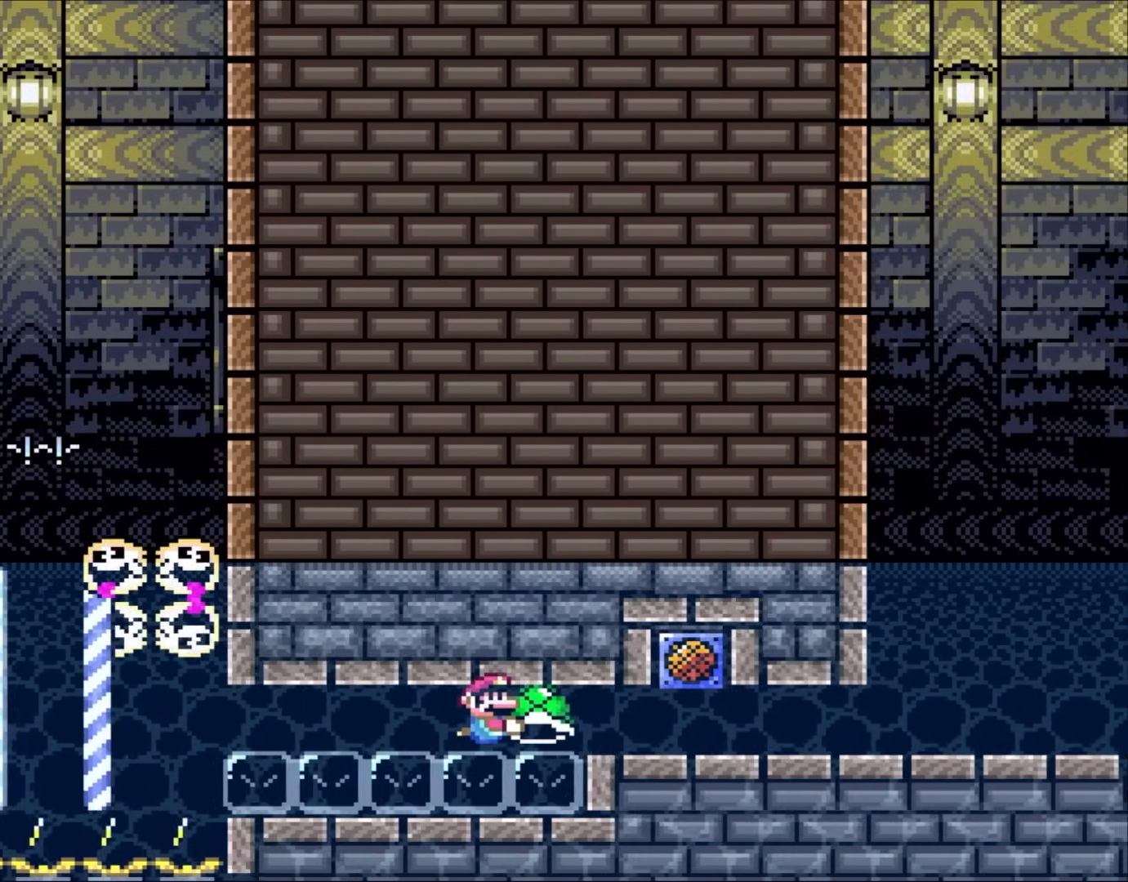
{"buttons": ["Y", "DPAD_DOWN"], "events": [[350, "DPAD_DOWN", "down"], [417, "DPAD_RIGHT", "up"]]}
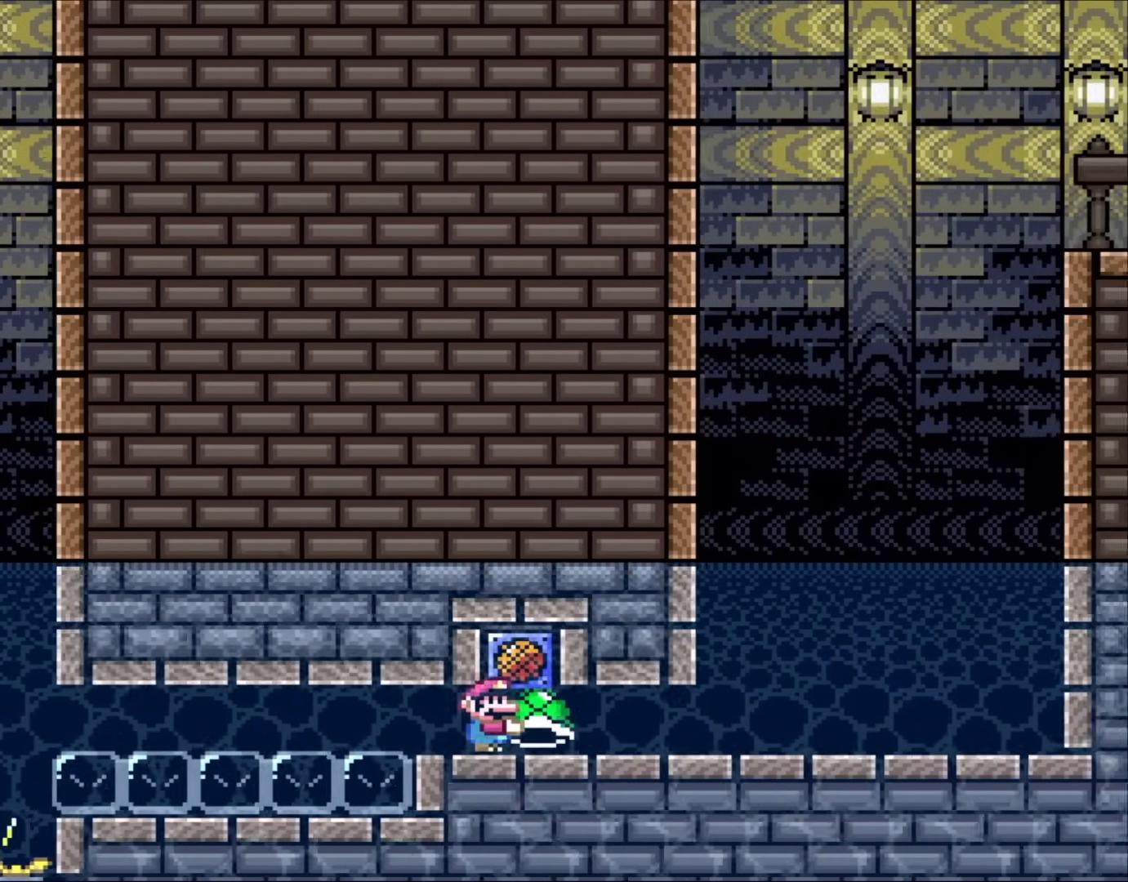
{"buttons": ["Y", "DPAD_DOWN", "DPAD_RIGHT"], "events": [[17, "DPAD_RIGHT", "down"]]}
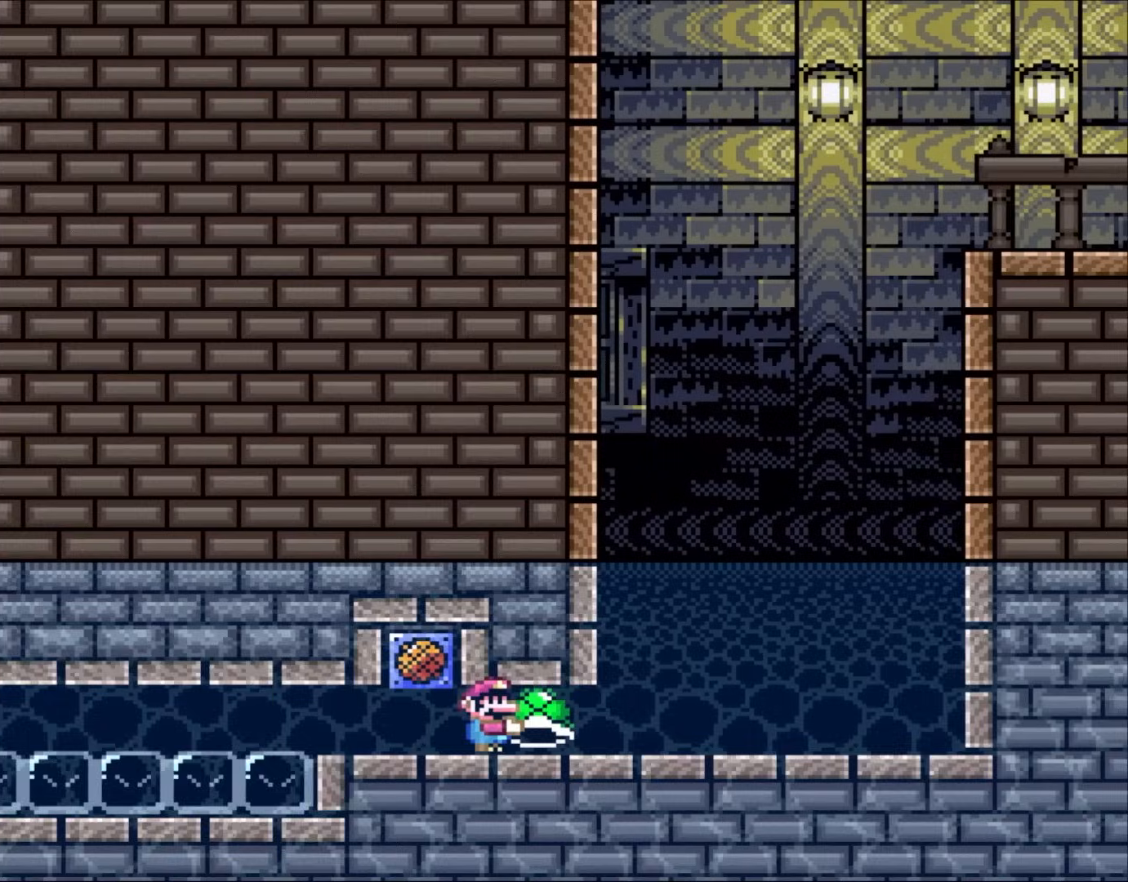
{"buttons": ["Y", "DPAD_UP", "DPAD_RIGHT"], "events": [[217, "DPAD_DOWN", "up"], [383, "DPAD_UP", "down"]]}
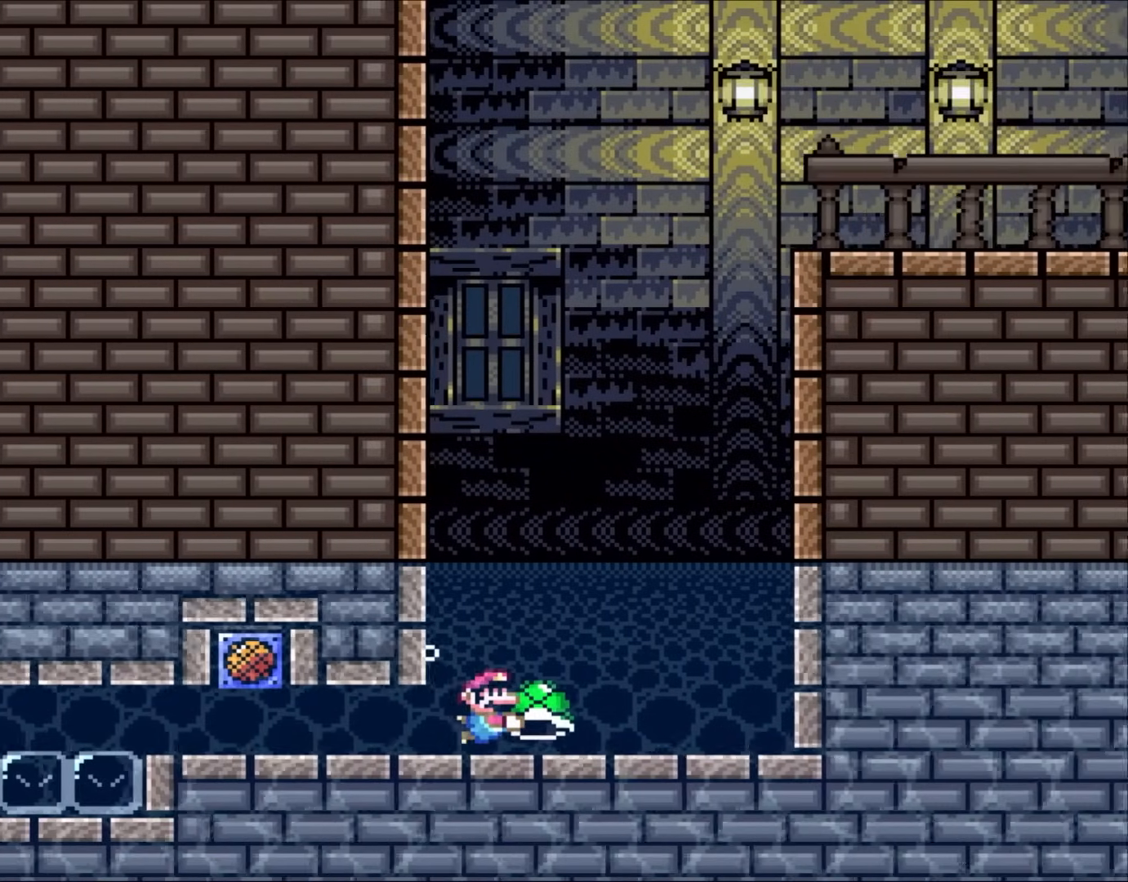
{"buttons": ["B", "Y", "DPAD_UP", "DPAD_LEFT"], "events": [[150, "B", "down"], [217, "DPAD_RIGHT", "up"], [283, "DPAD_LEFT", "down"]]}
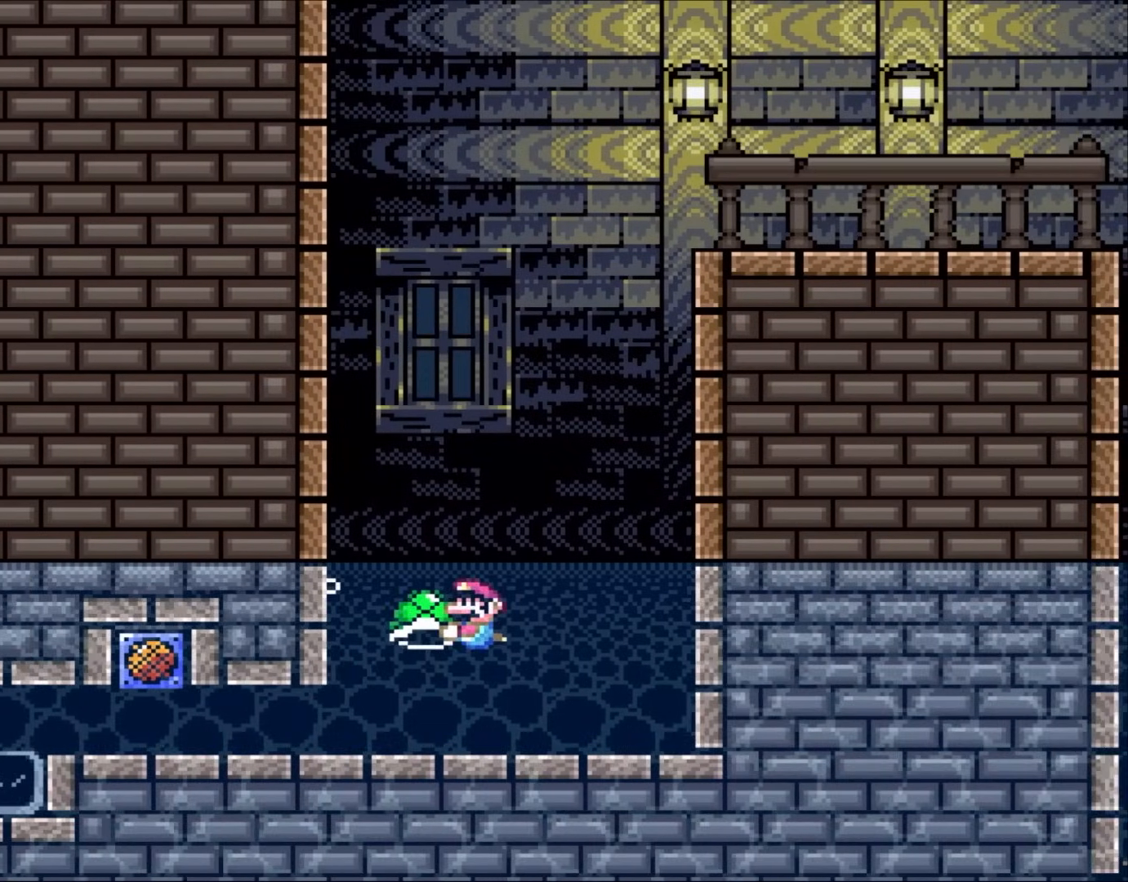
{"buttons": ["B", "Y", "DPAD_UP", "DPAD_RIGHT"], "events": [[250, "DPAD_LEFT", "up"], [350, "DPAD_RIGHT", "down"]]}
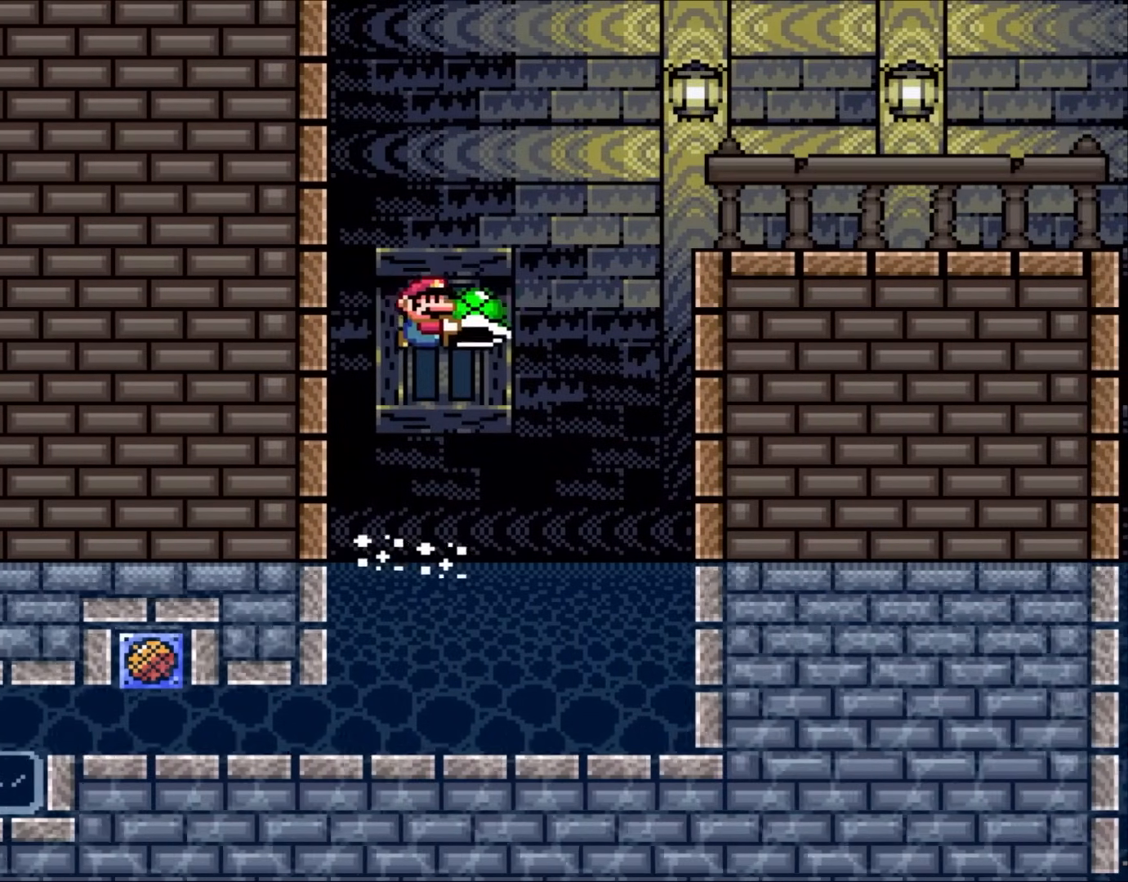
{"buttons": ["B", "Y", "DPAD_RIGHT"], "events": [[17, "DPAD_RIGHT", "up"], [17, "DPAD_UP", "up"], [100, "DPAD_RIGHT", "down"], [217, "Y", "up"], [267, "DPAD_RIGHT", "up"], [267, "Y", "down"], [417, "DPAD_LEFT", "down"], [450, "DPAD_UP", "down"], [500, "DPAD_LEFT", "up"], [500, "DPAD_RIGHT", "down"], [500, "DPAD_UP", "up"]]}
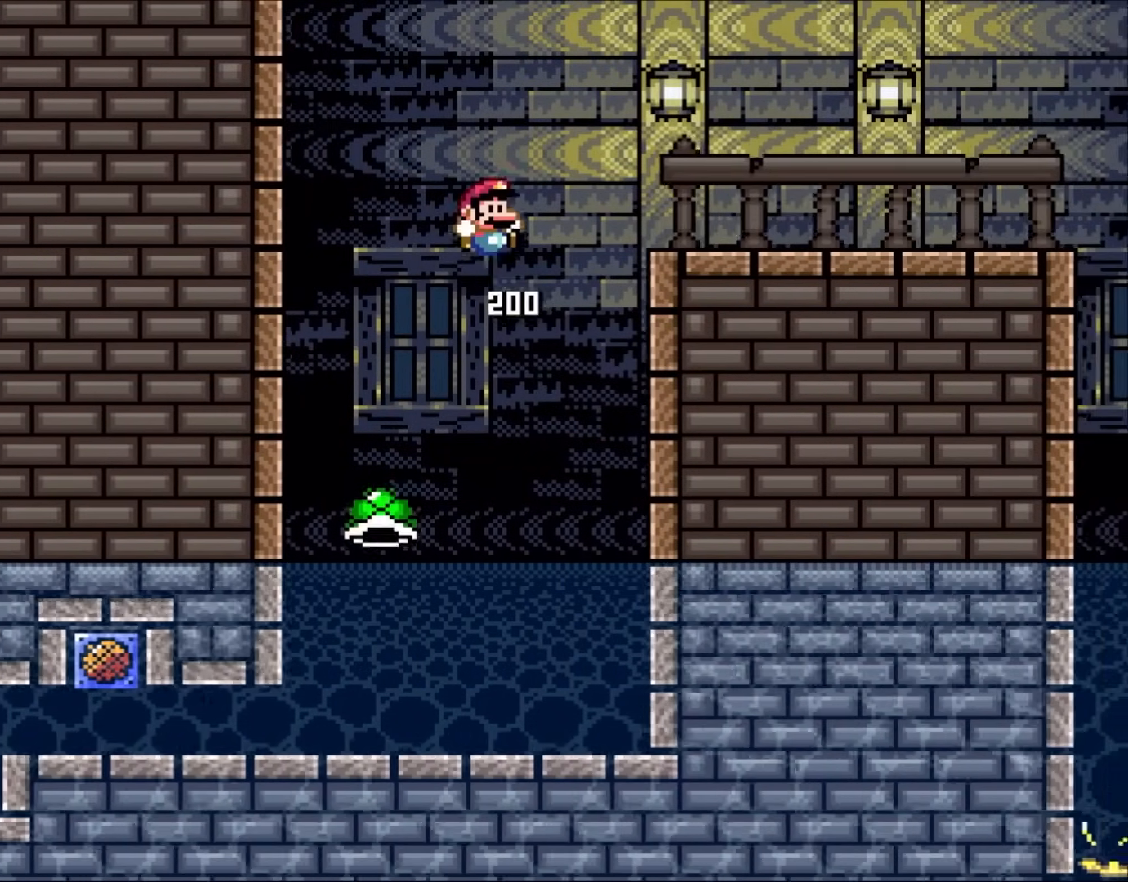
{"buttons": ["Y", "DPAD_RIGHT"], "events": [[417, "B", "up"]]}
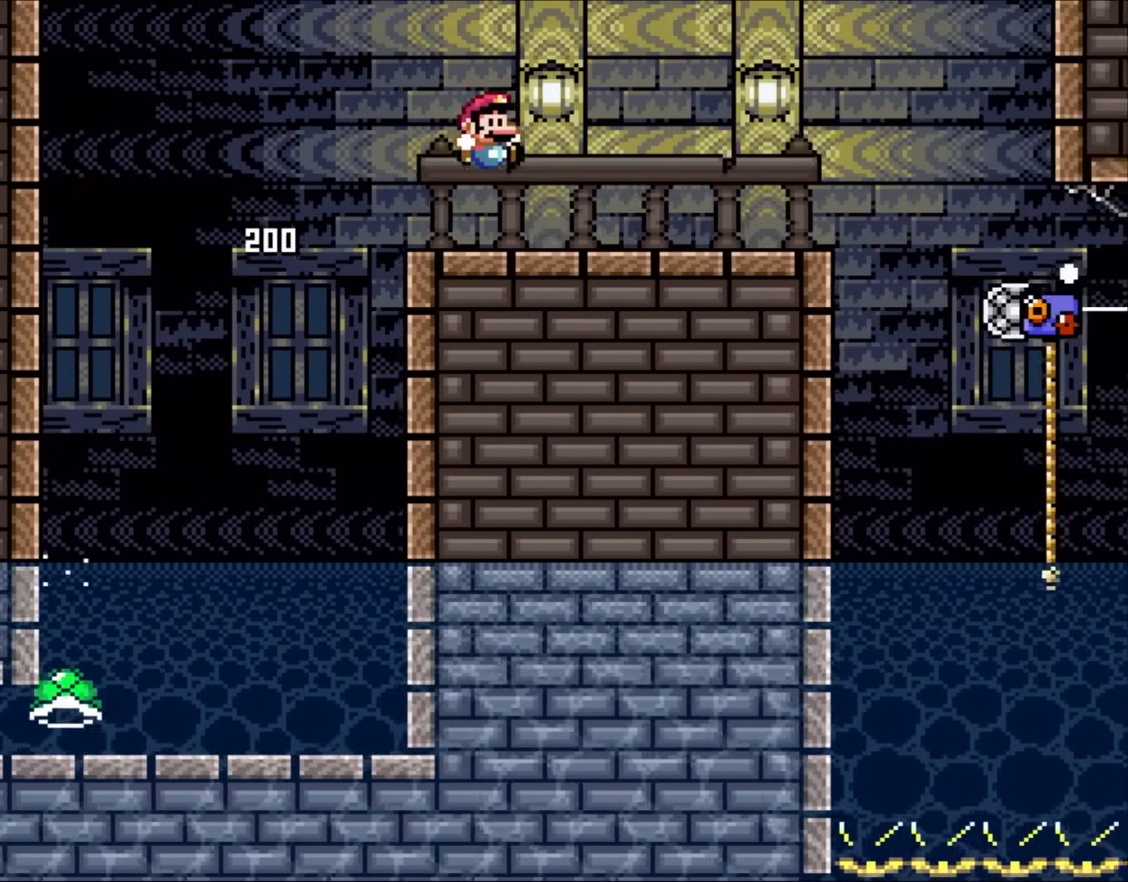
{"buttons": ["Y"], "events": [[233, "DPAD_RIGHT", "up"]]}
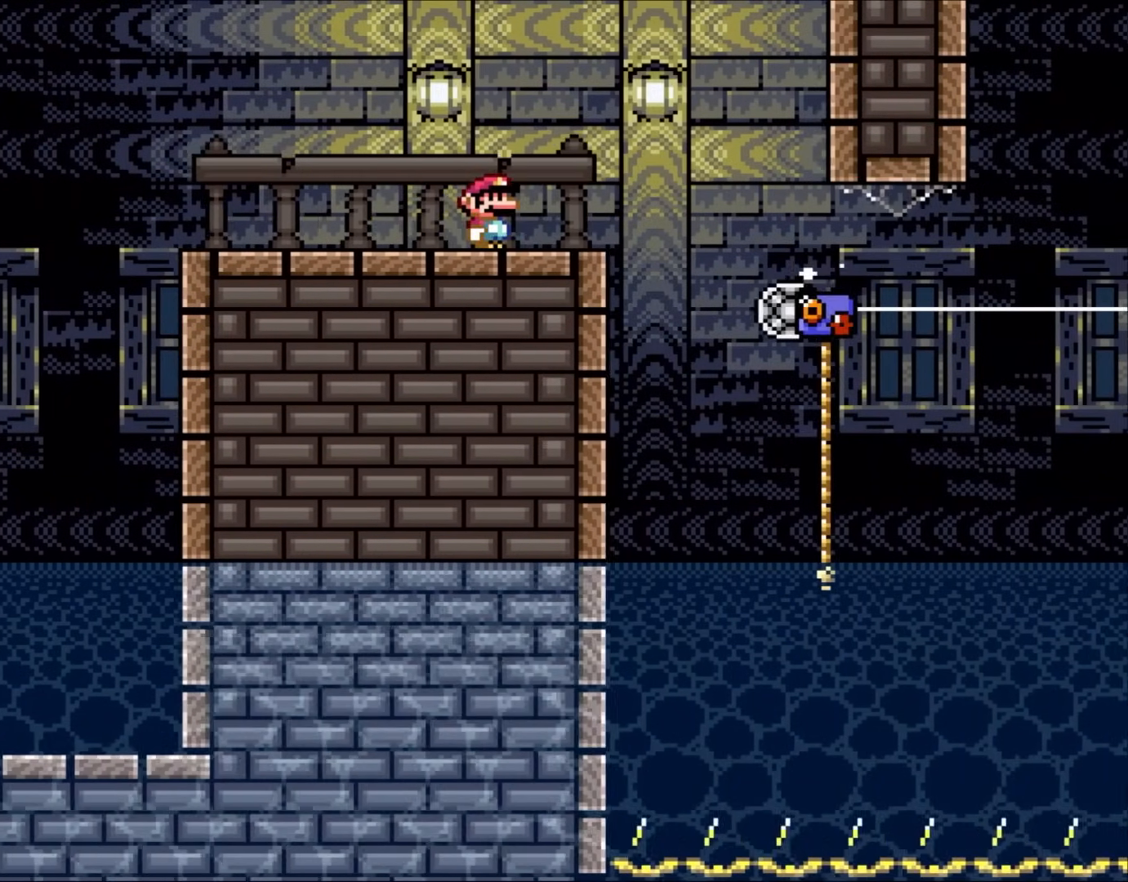
{"buttons": [], "events": [[283, "Y", "up"]]}